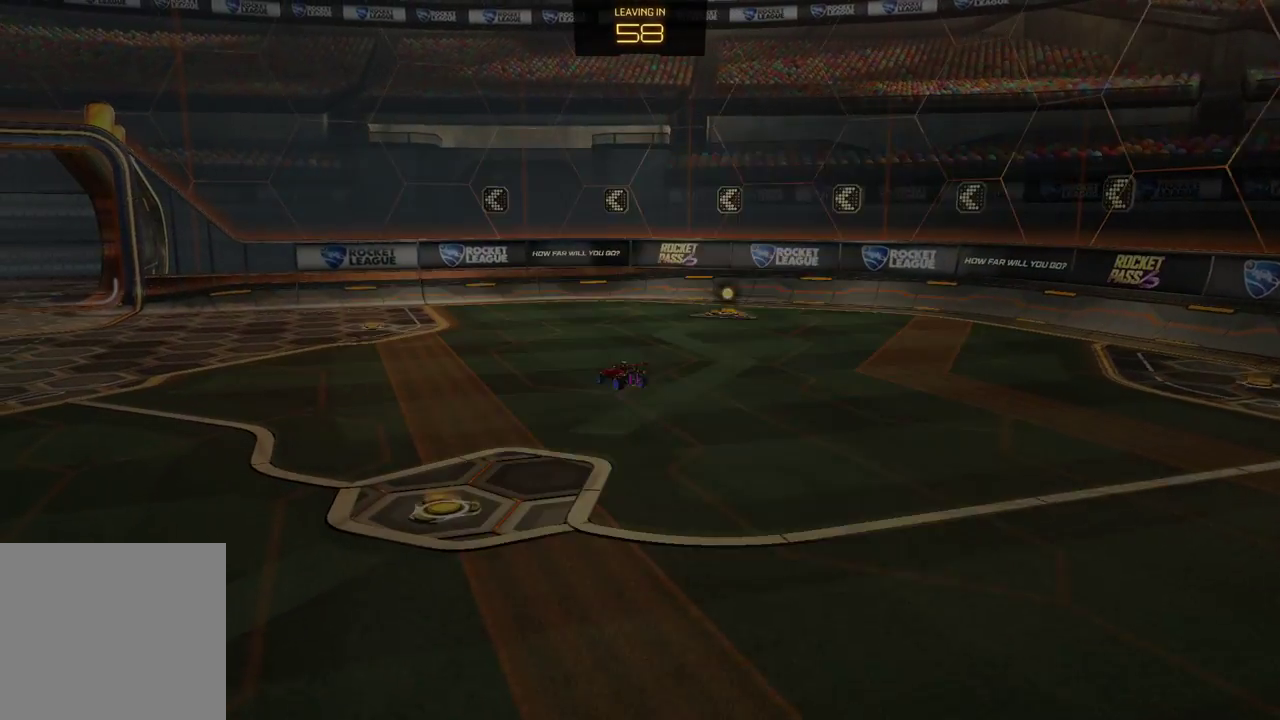
Gameplay with a controller (Xbox layout); each line is a JSON object with the inputs held at the frame after it. "events" lists button and stick changes between this image and that frame as [ms after this image, input, new state], when the widget could be followed in between.
{"buttons": ["R2"], "left_stick": "center", "right_stick": "center", "events": []}
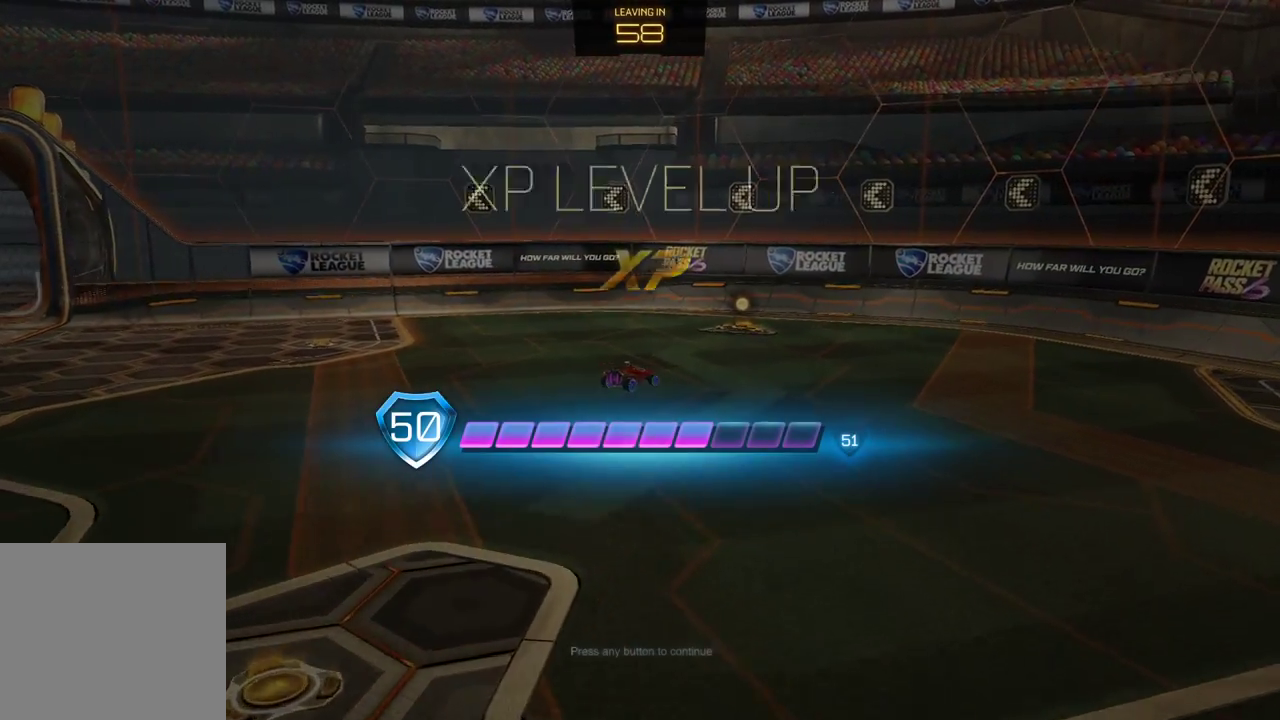
{"buttons": ["A", "R2"], "left_stick": "center", "right_stick": "center", "events": [[367, "A", "down"]]}
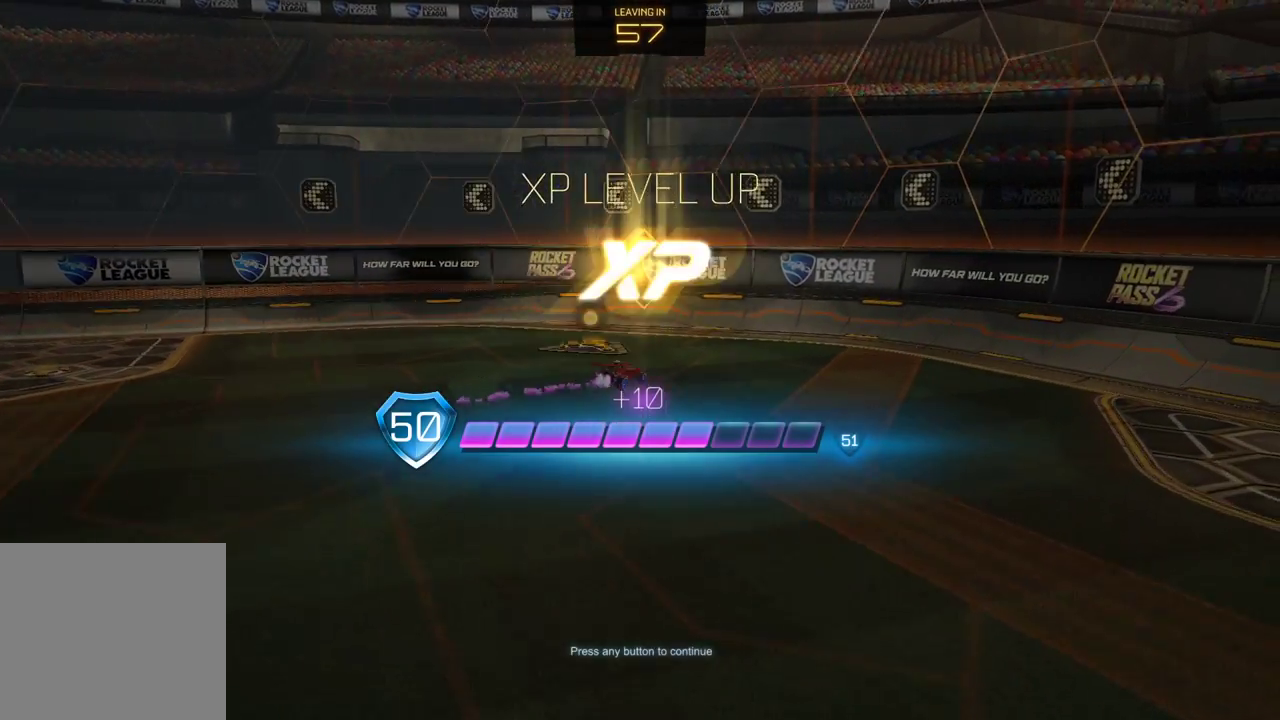
{"buttons": ["R2"], "left_stick": "center", "right_stick": "center", "events": [[17, "A", "up"]]}
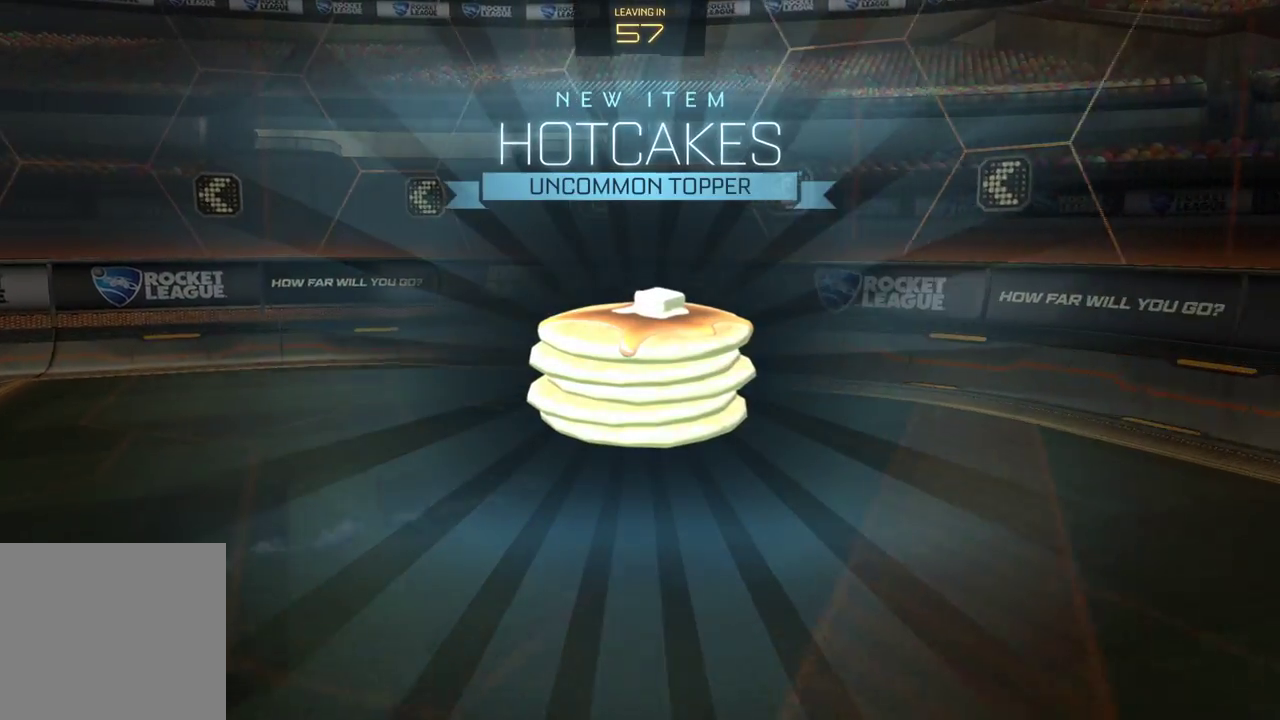
{"buttons": ["R2"], "left_stick": "center", "right_stick": "center", "events": []}
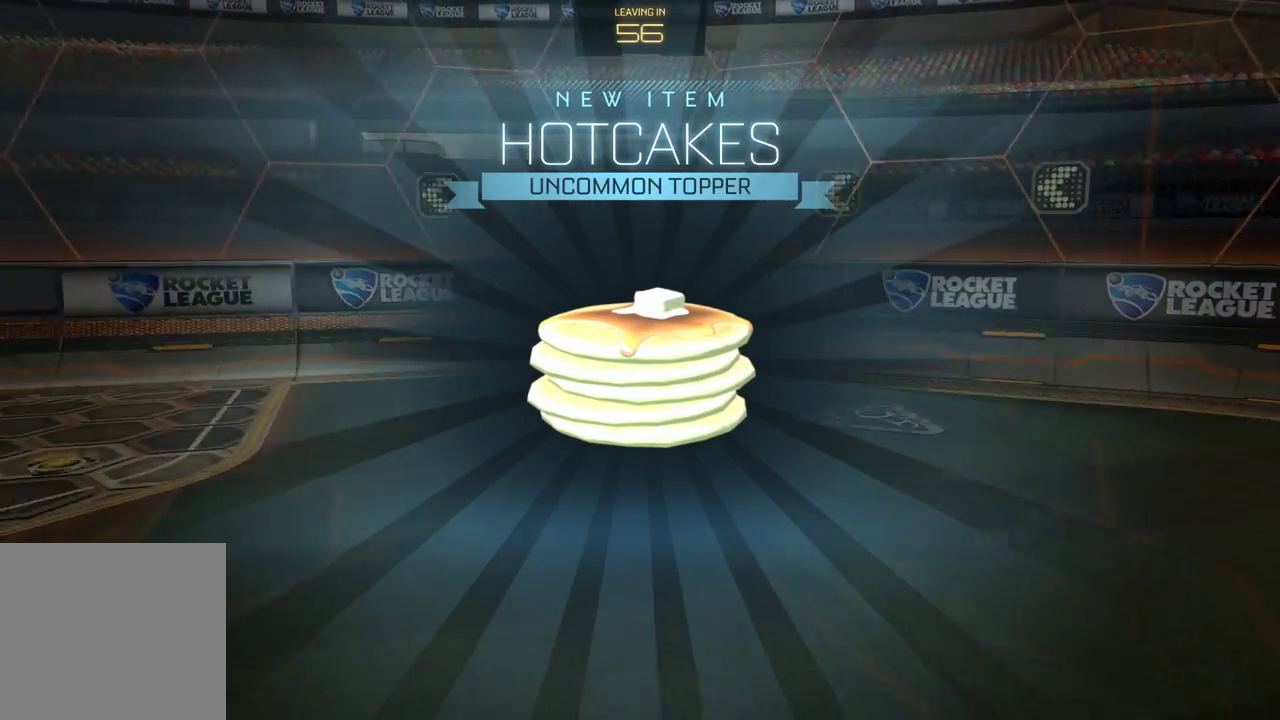
{"buttons": ["R2"], "left_stick": "center", "right_stick": "center", "events": [[250, "A", "down"], [400, "A", "up"]]}
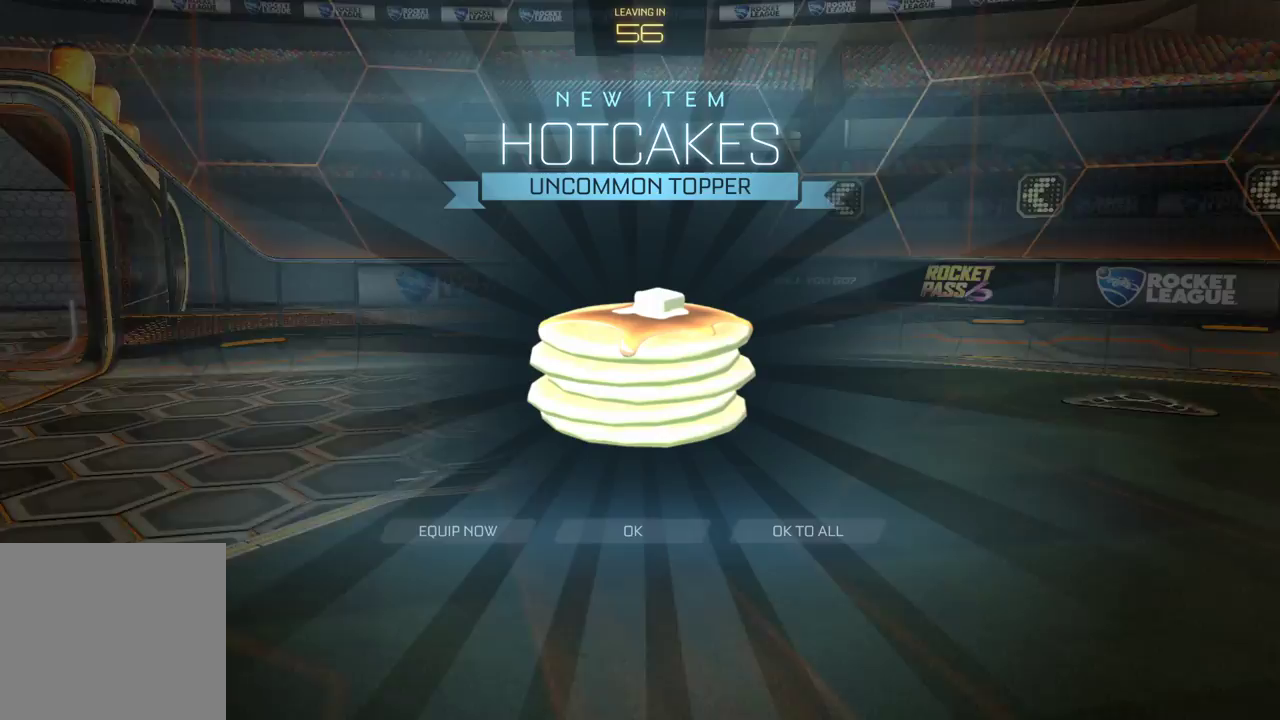
{"buttons": [], "left_stick": "center", "right_stick": "center", "events": [[117, "A", "down"], [200, "A", "up"], [200, "R2", "up"], [367, "A", "down"], [467, "A", "up"]]}
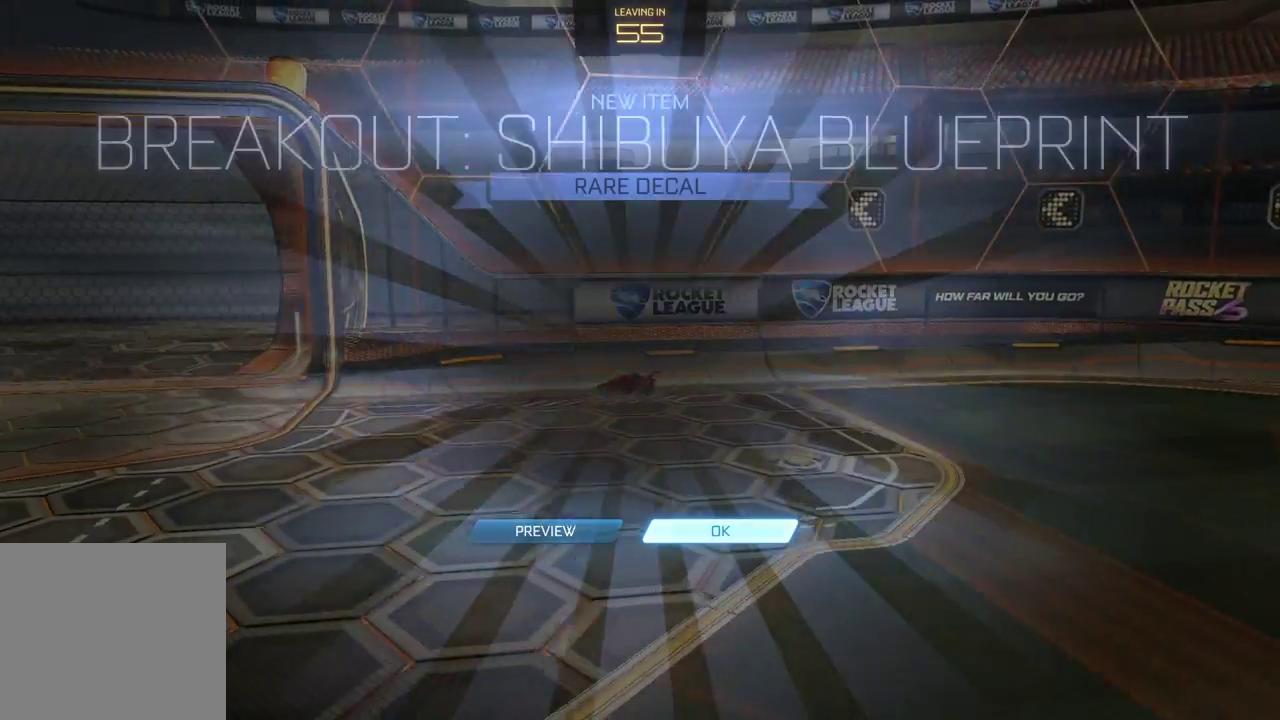
{"buttons": ["A"], "left_stick": "center", "right_stick": "center", "events": [[467, "A", "down"]]}
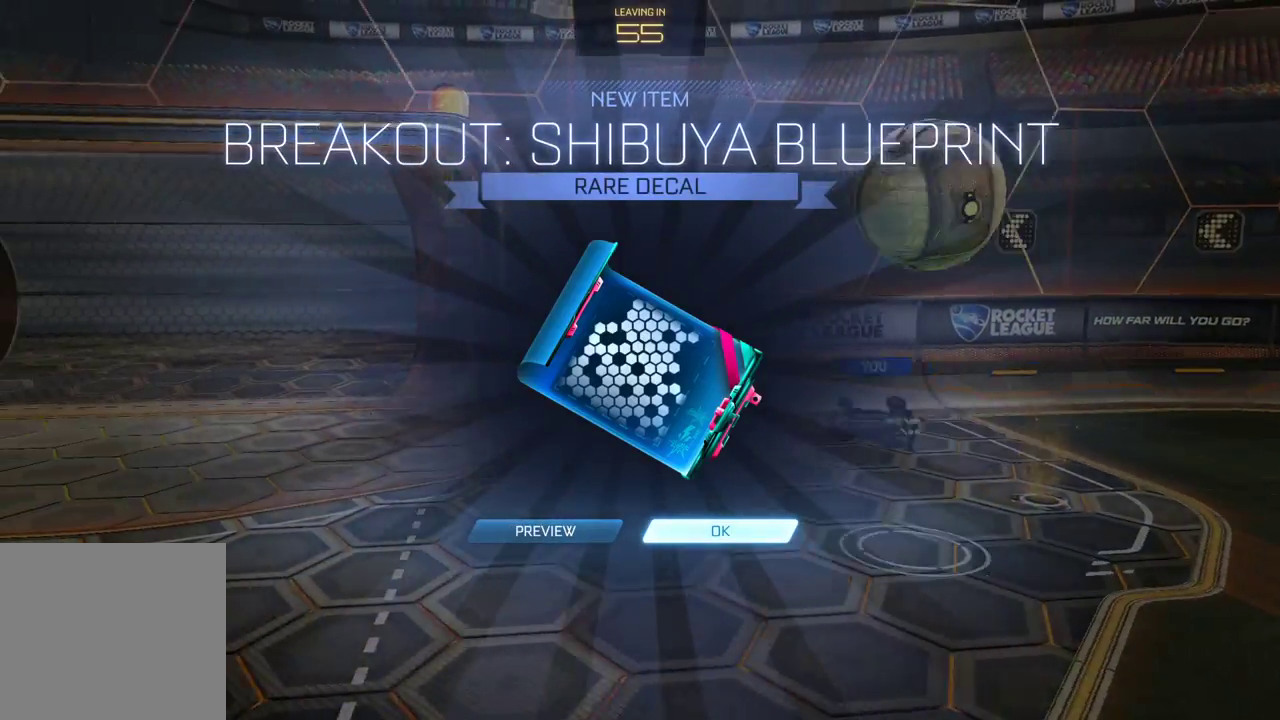
{"buttons": [], "left_stick": "center", "right_stick": "center", "events": [[33, "A", "up"]]}
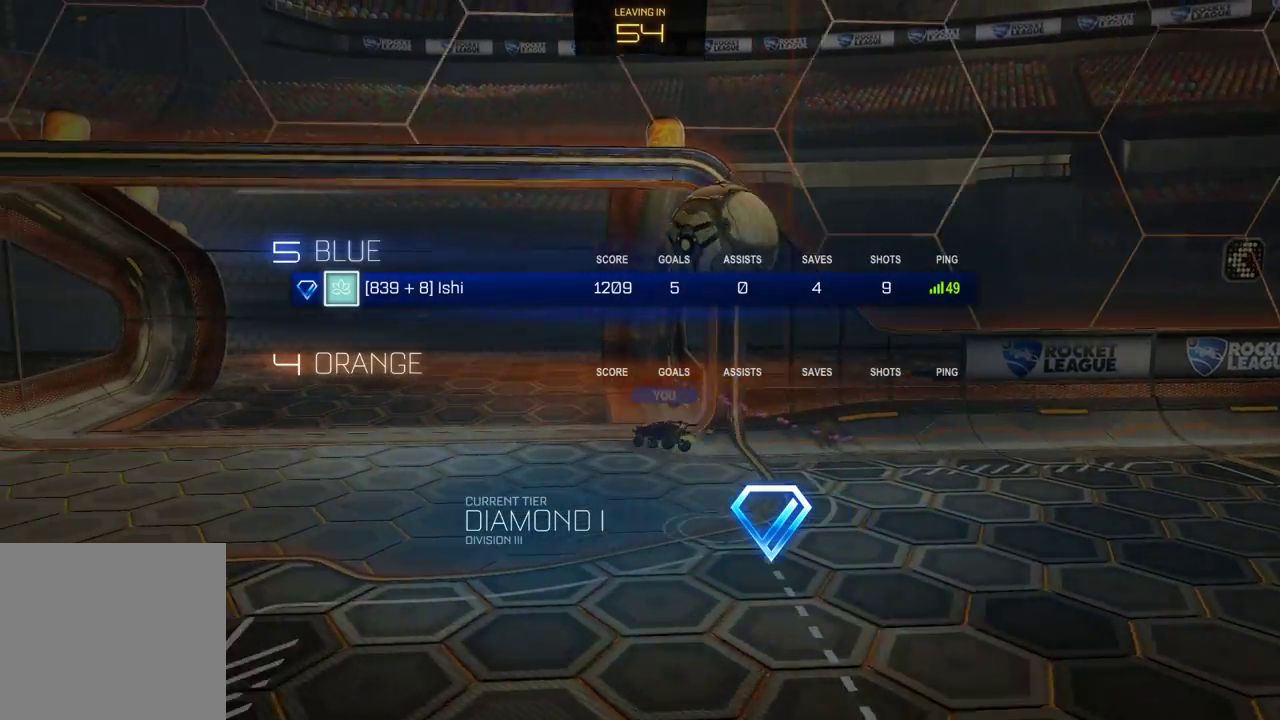
{"buttons": [], "left_stick": "center", "right_stick": "center", "events": []}
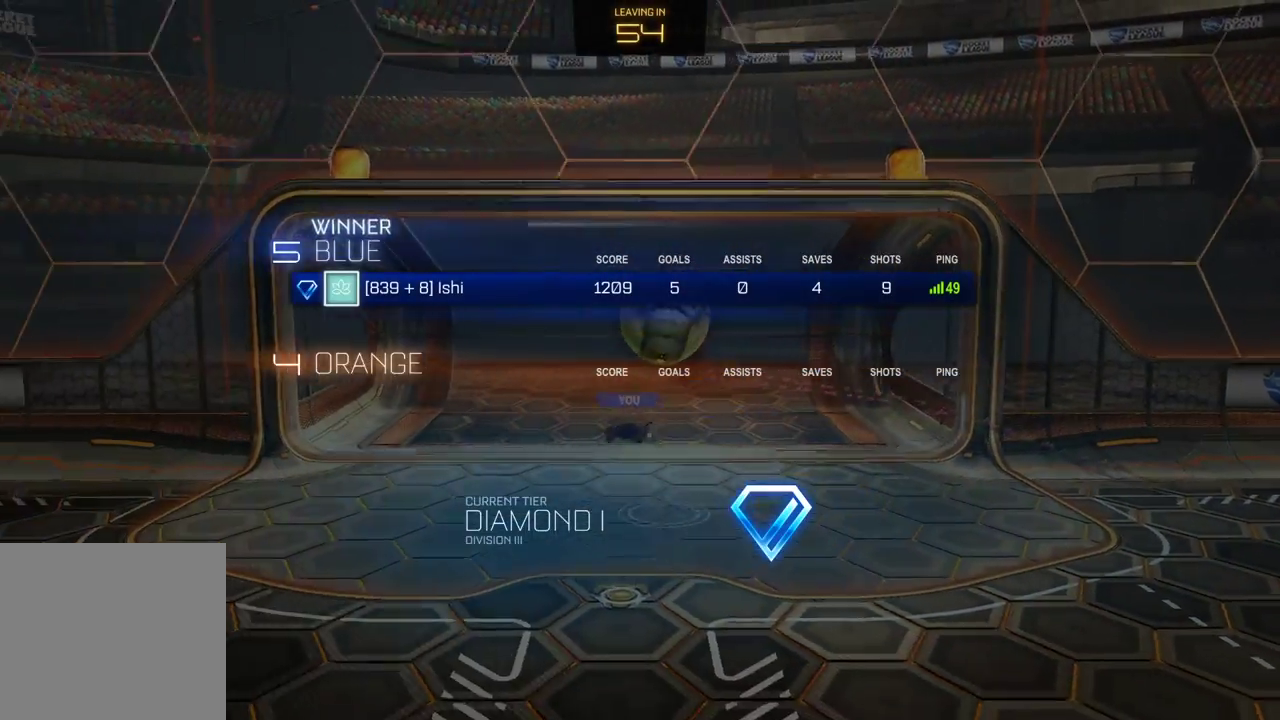
{"buttons": [], "left_stick": "center", "right_stick": "center", "events": [[83, "A", "down"], [200, "A", "up"]]}
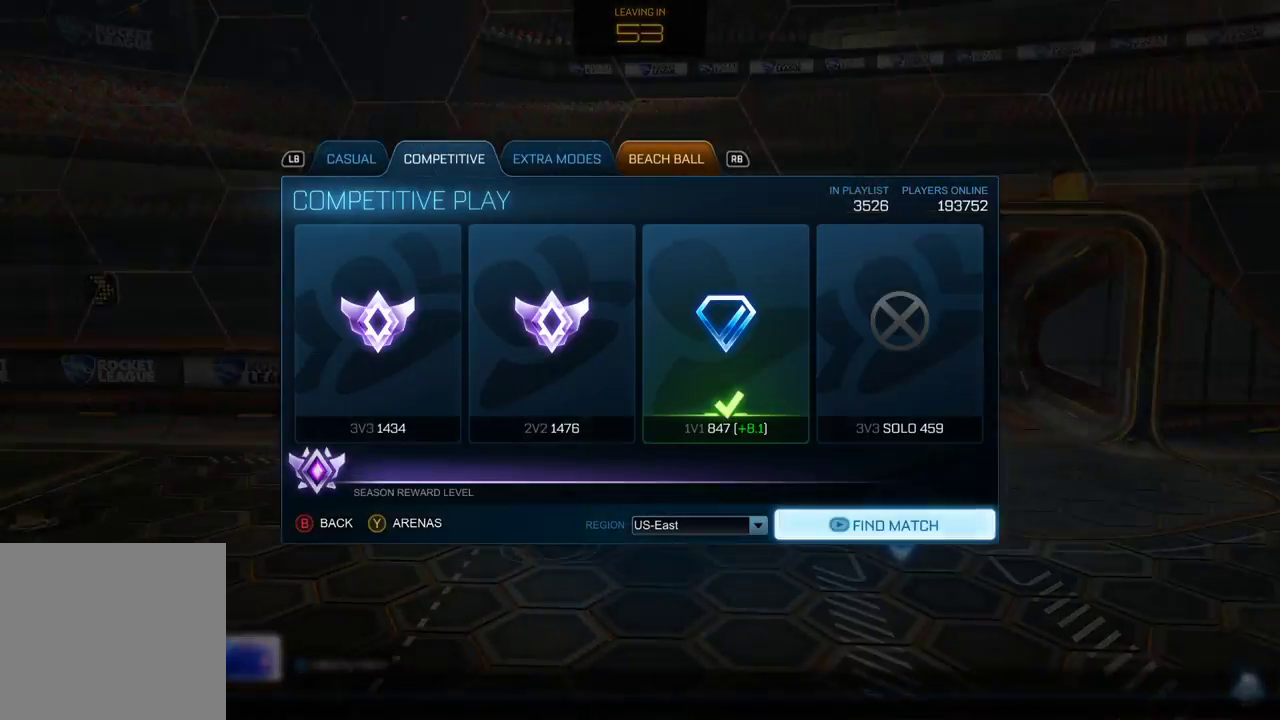
{"buttons": ["DPAD_DOWN"], "left_stick": "center", "right_stick": "center", "events": [[50, "A", "down"], [117, "A", "up"], [467, "DPAD_DOWN", "down"]]}
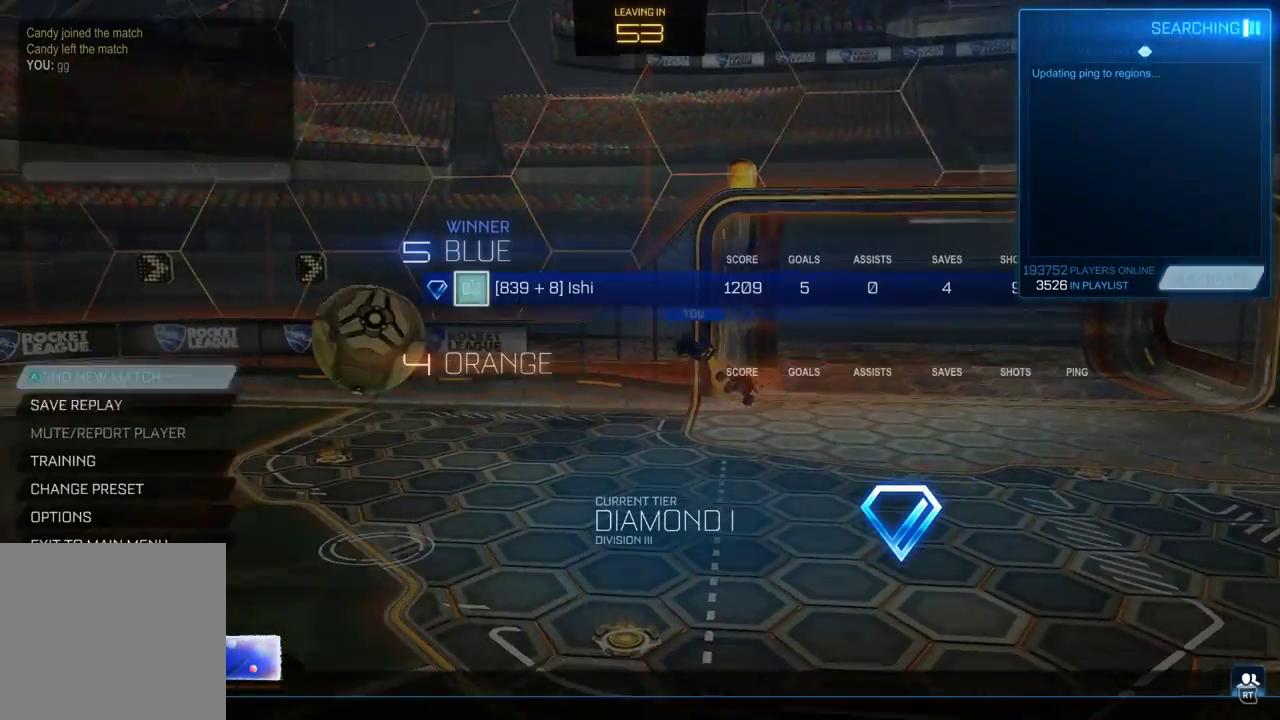
{"buttons": [], "left_stick": "center", "right_stick": "center", "events": [[383, "DPAD_DOWN", "up"]]}
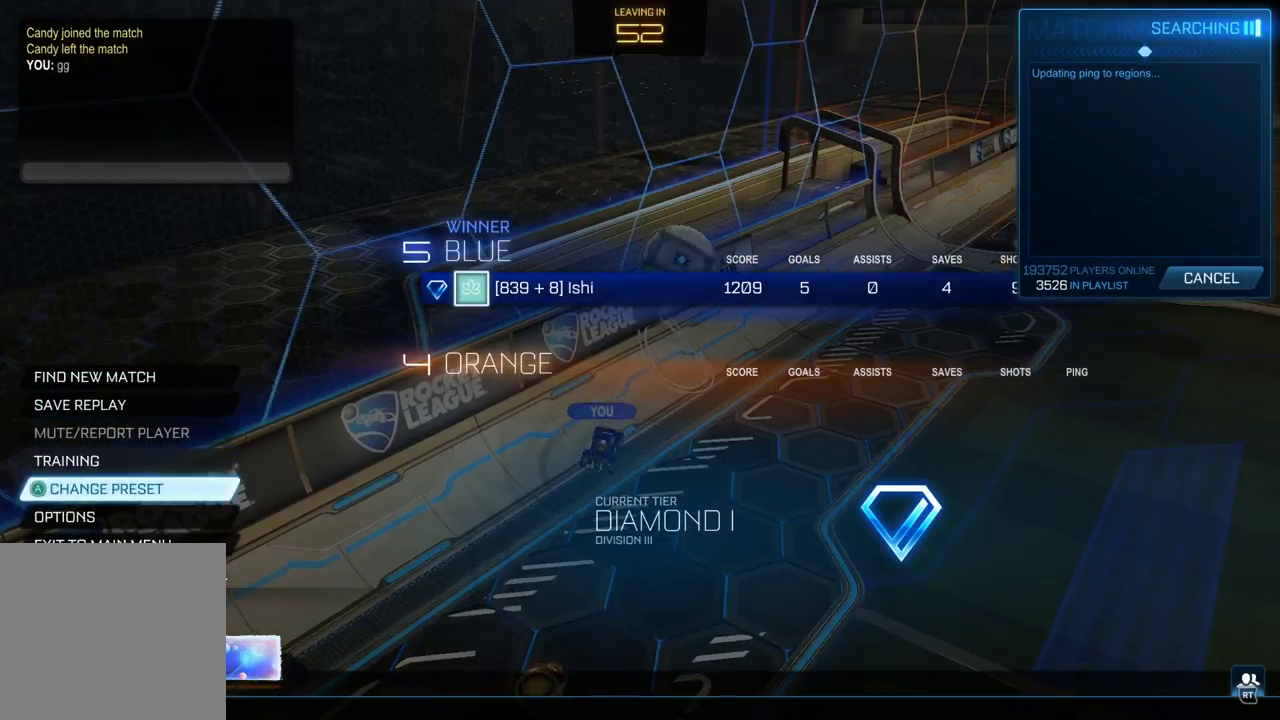
{"buttons": ["A"], "left_stick": "center", "right_stick": "center", "events": [[100, "DPAD_UP", "down"], [217, "DPAD_UP", "up"], [433, "A", "down"]]}
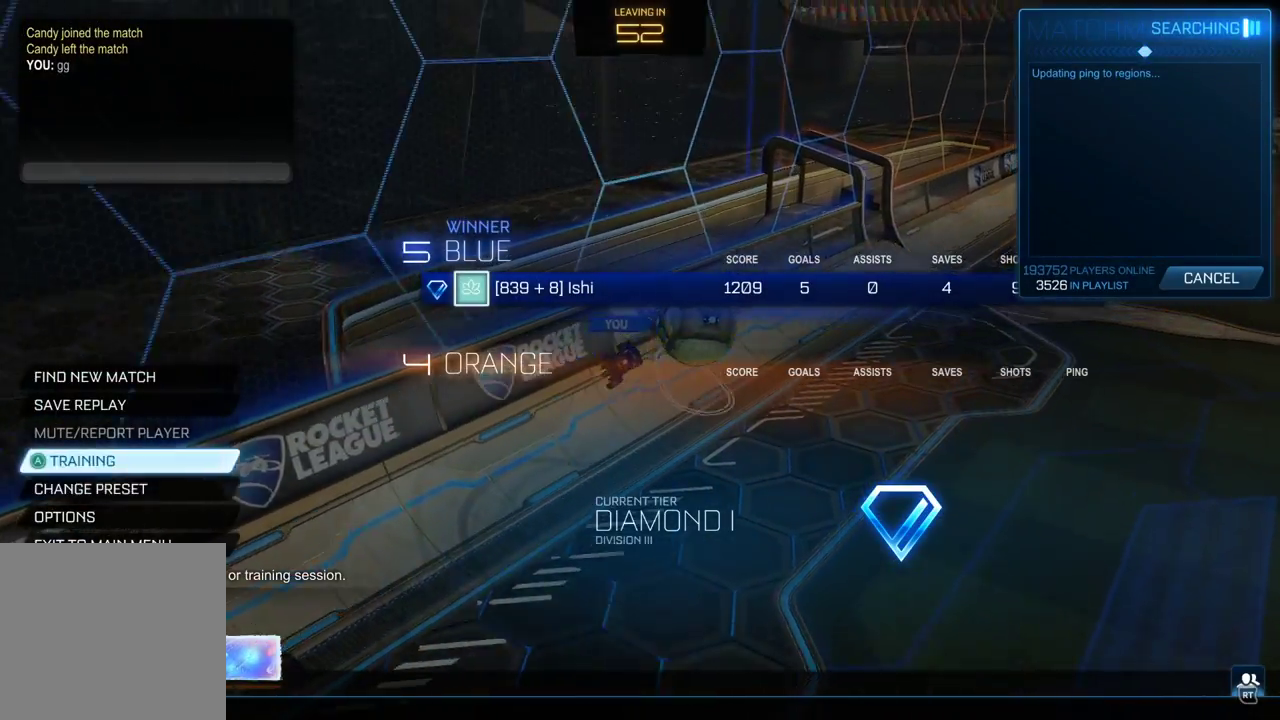
{"buttons": [], "left_stick": "center", "right_stick": "center", "events": [[17, "A", "up"], [283, "A", "down"], [367, "A", "up"]]}
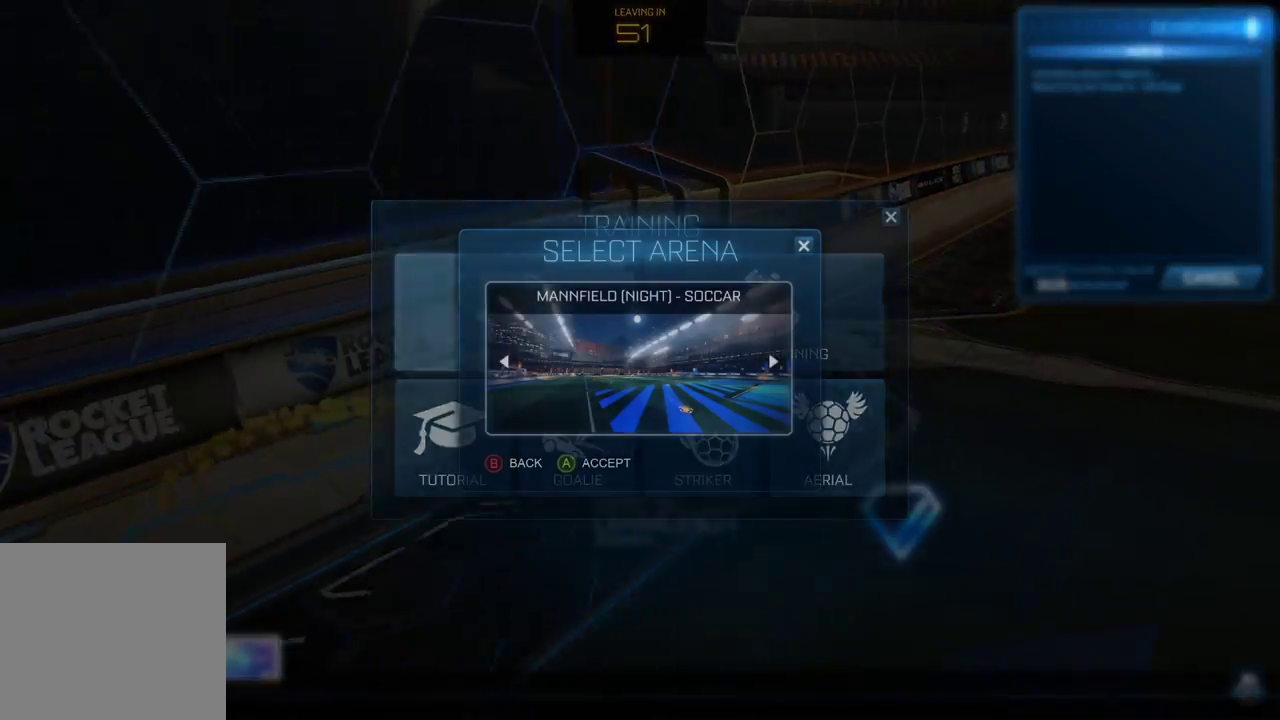
{"buttons": [], "left_stick": "center", "right_stick": "center", "events": [[183, "A", "down"], [250, "A", "up"]]}
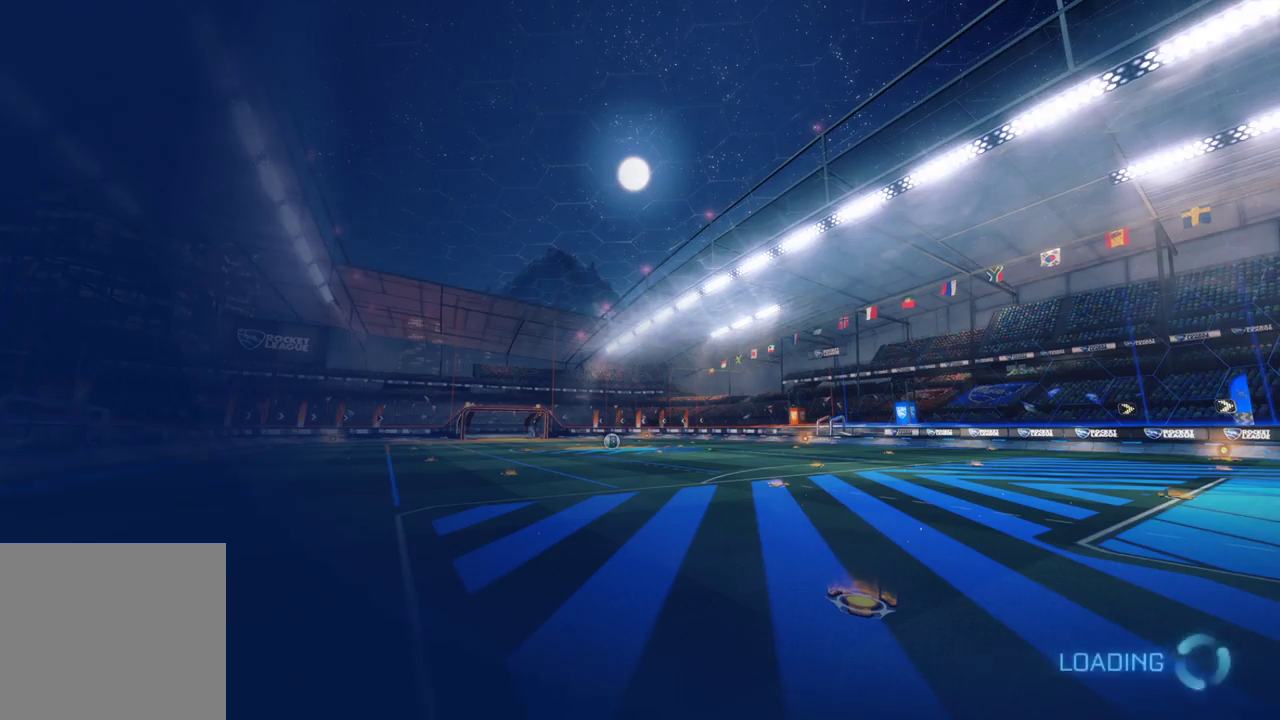
{"buttons": [], "left_stick": "center", "right_stick": "center", "events": []}
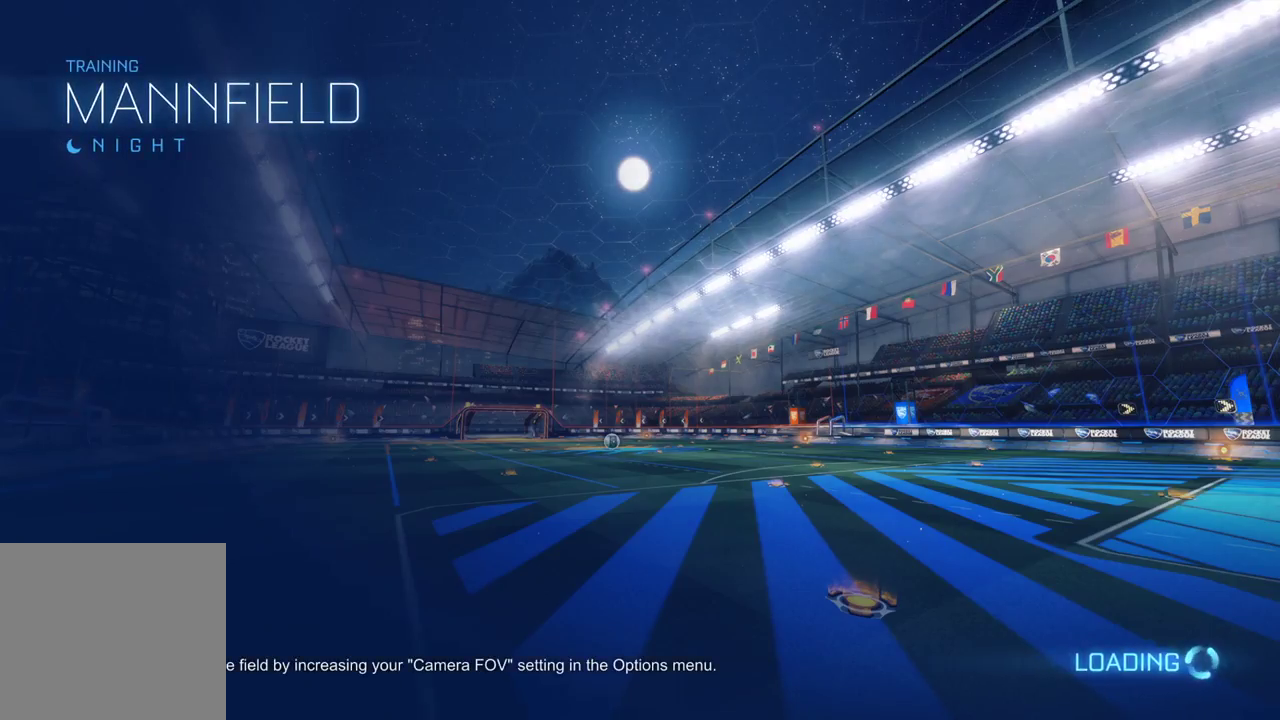
{"buttons": [], "left_stick": "center", "right_stick": "center", "events": []}
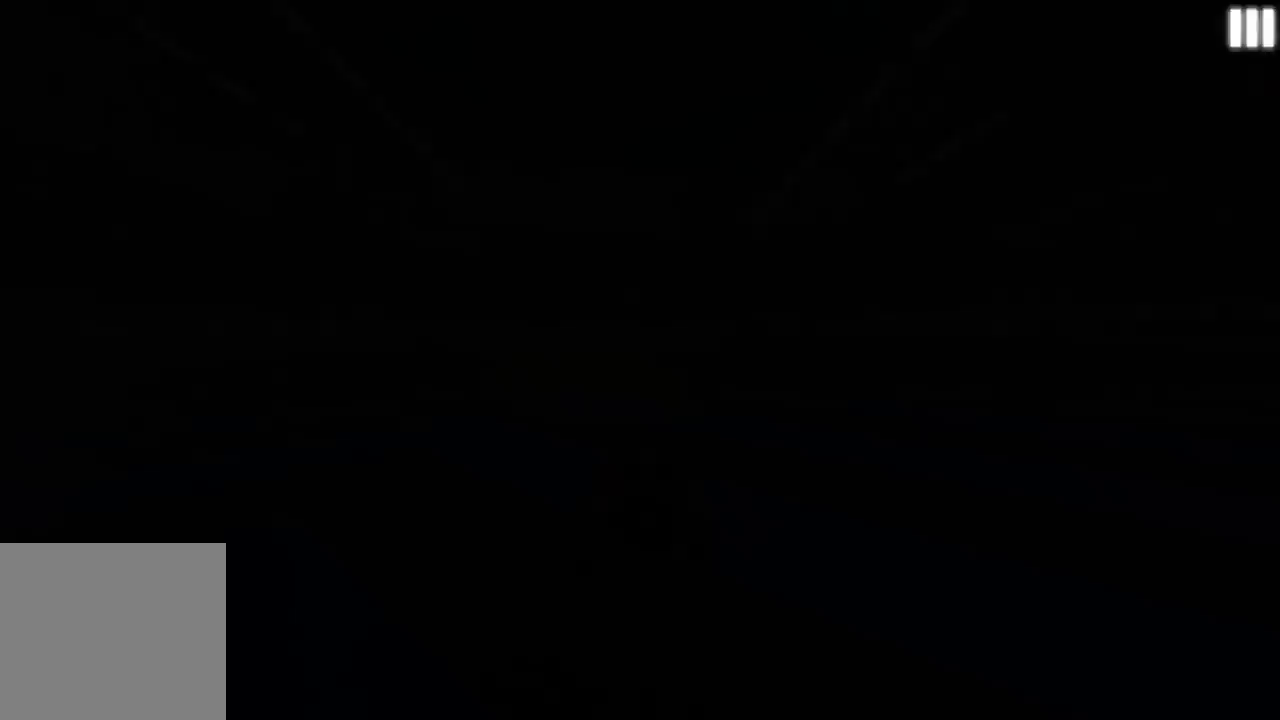
{"buttons": [], "left_stick": "center", "right_stick": "center", "events": []}
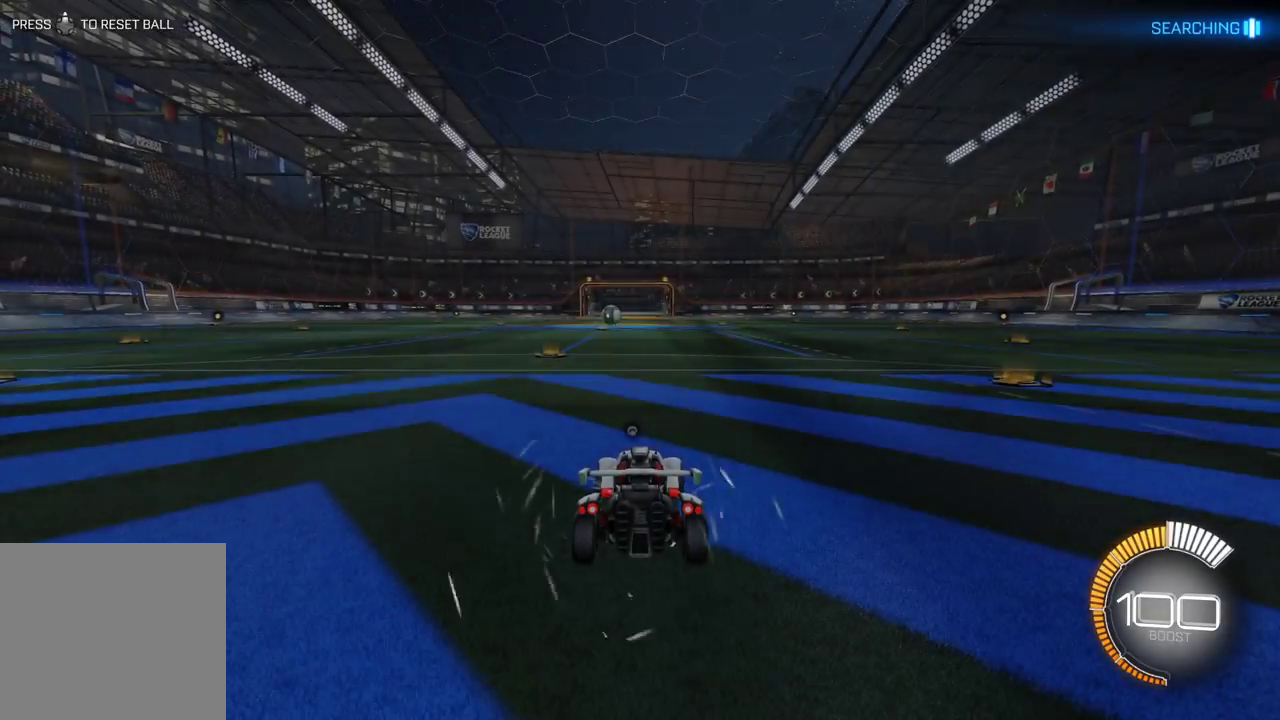
{"buttons": ["R1", "R2"], "left_stick": "right", "right_stick": "center", "events": [[233, "left_stick", "right"], [283, "R2", "down"], [400, "R1", "down"]]}
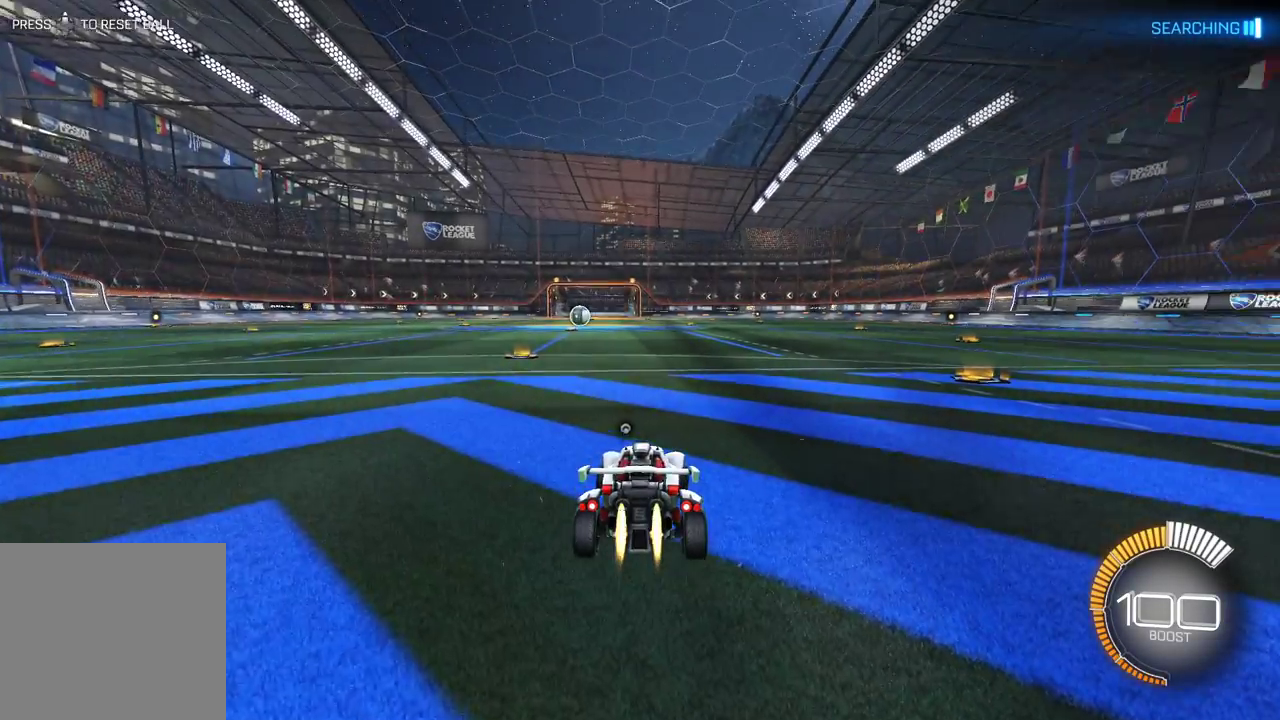
{"buttons": ["A", "R1", "R2"], "left_stick": "left", "right_stick": "center", "events": [[100, "left_stick", "center"], [150, "left_stick", "left"], [483, "A", "down"]]}
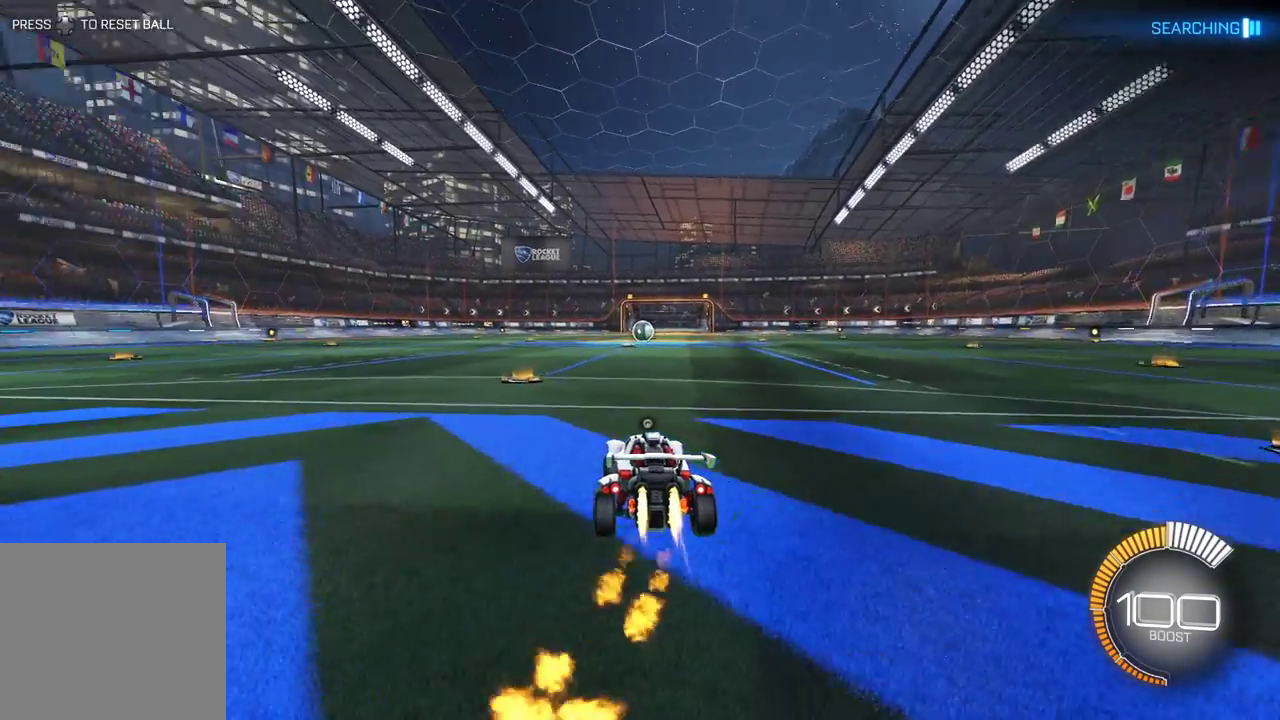
{"buttons": ["R1", "R2"], "left_stick": "right", "right_stick": "center", "events": [[17, "left_stick", "up"], [67, "A", "up"], [100, "A", "down"], [117, "left_stick", "right"], [400, "A", "up"], [417, "A", "down"], [433, "A", "up"]]}
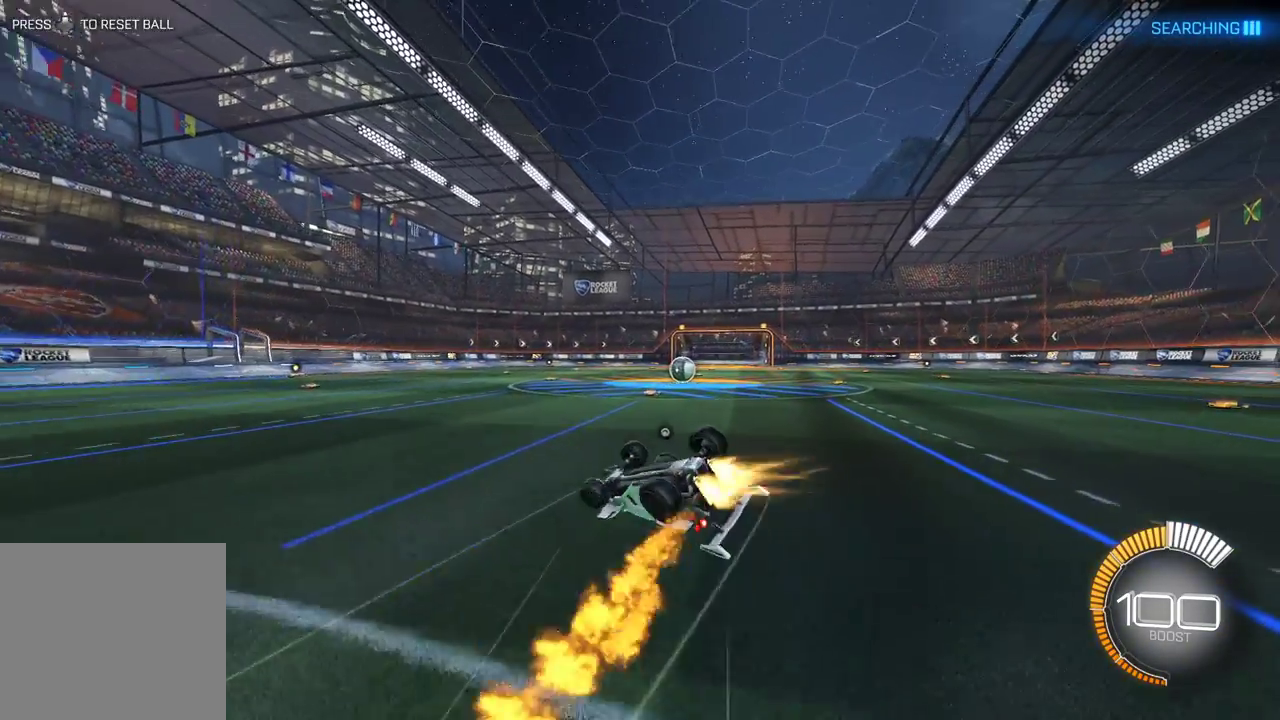
{"buttons": ["R2"], "left_stick": "center", "right_stick": "center", "events": [[67, "Y", "down"], [183, "Y", "up"], [233, "R1", "up"], [500, "left_stick", "center"]]}
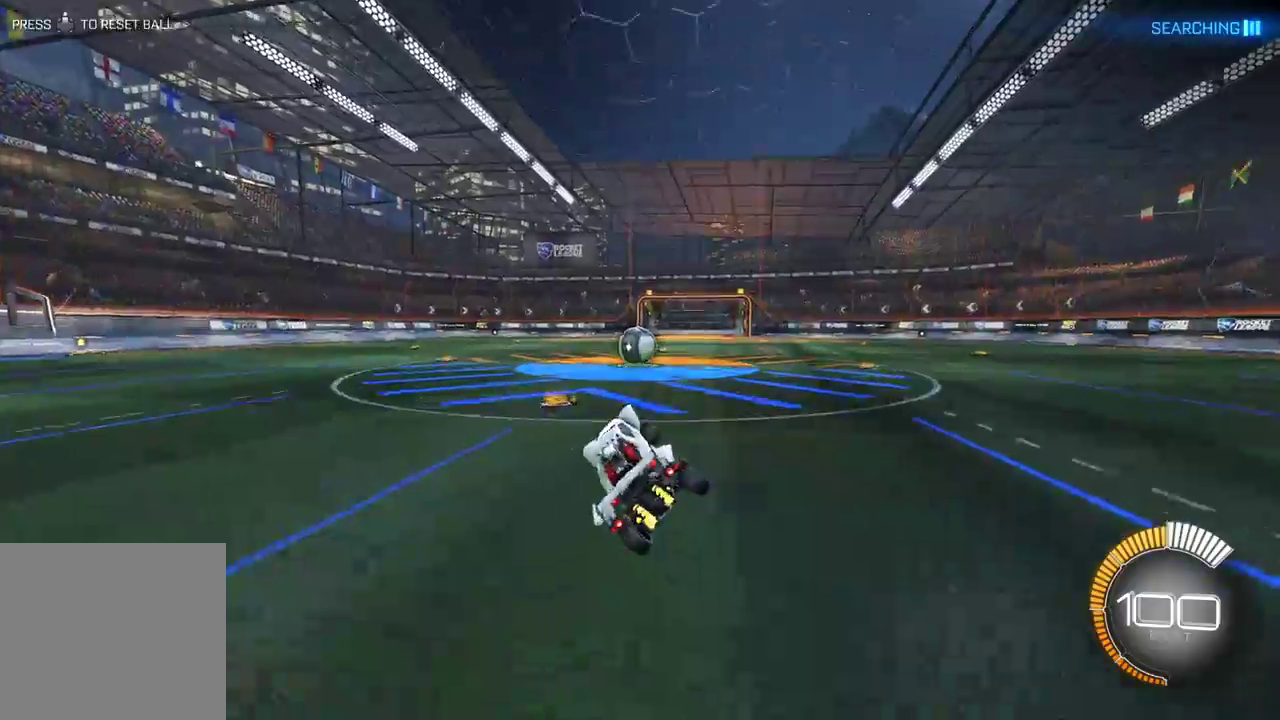
{"buttons": ["R2"], "left_stick": "center", "right_stick": "center", "events": [[67, "Y", "down"], [167, "Y", "up"], [183, "left_stick", "left"], [367, "left_stick", "center"]]}
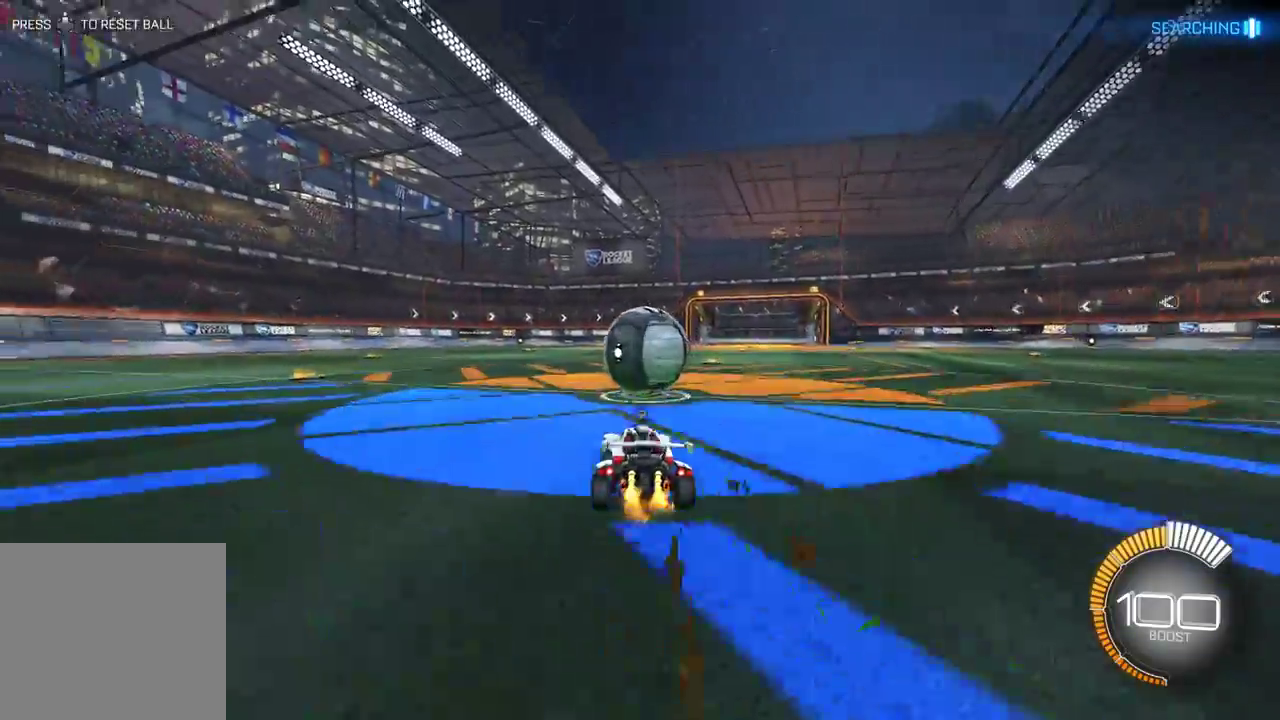
{"buttons": ["A", "X", "L1", "R1", "R2", "L3"], "left_stick": "down-left", "right_stick": "center", "events": [[133, "left_stick", "down"], [150, "A", "down"], [183, "left_stick", "down-left"], [300, "R1", "down"], [367, "L1", "down"], [383, "L3", "down"], [400, "X", "down"]]}
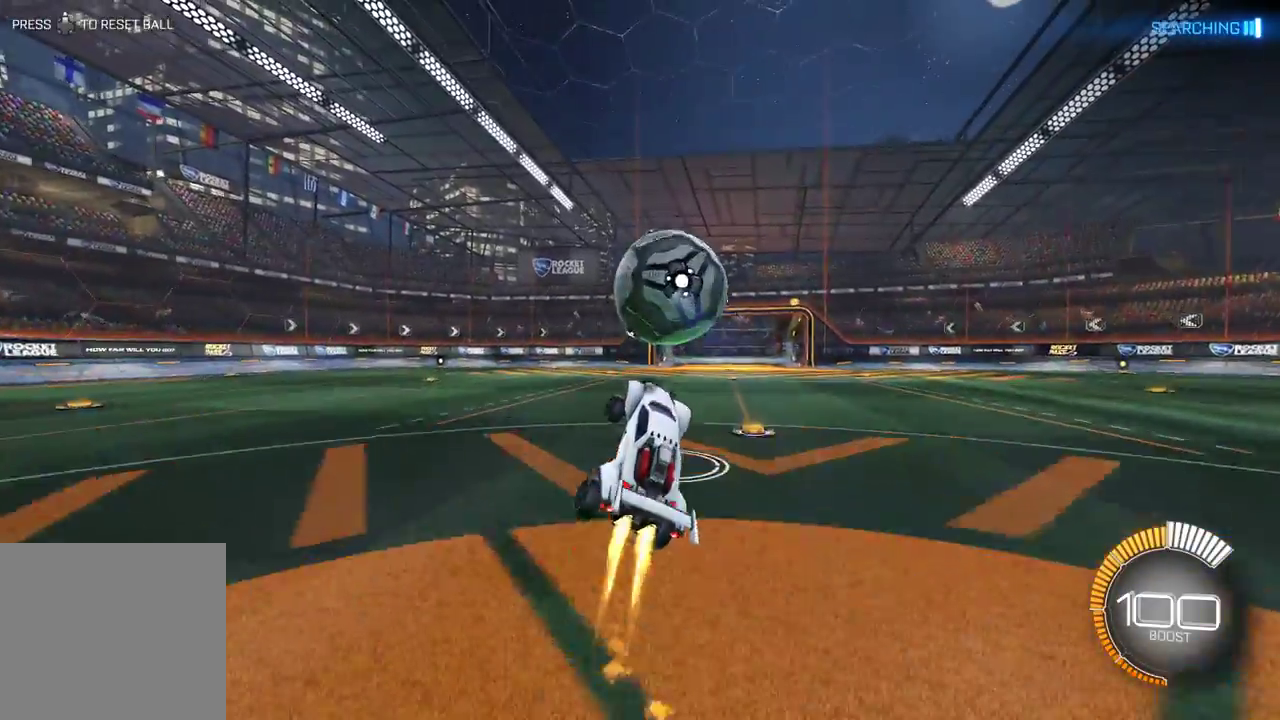
{"buttons": ["R2"], "left_stick": "down-left", "right_stick": "center", "events": [[150, "L3", "up"], [200, "A", "up"], [300, "R1", "up"], [317, "L1", "up"], [400, "X", "up"]]}
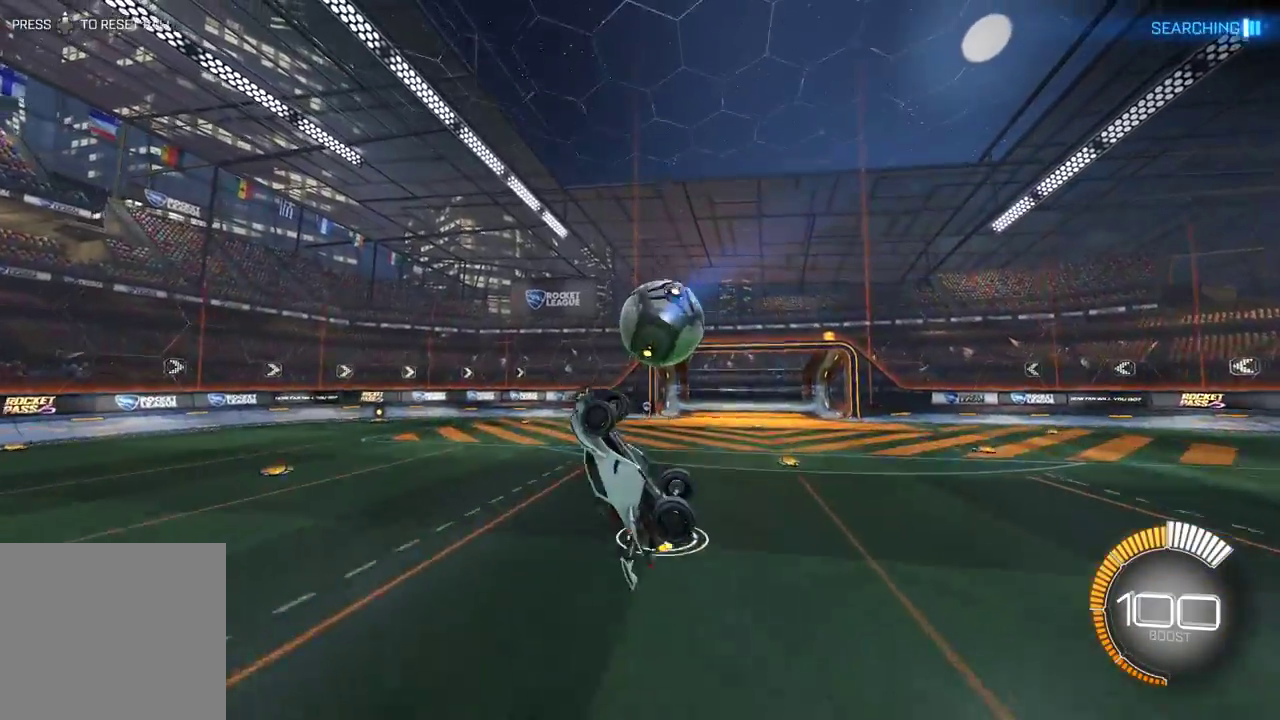
{"buttons": ["X", "R1", "R2"], "left_stick": "left", "right_stick": "center", "events": [[200, "L1", "down"], [217, "X", "down"], [217, "left_stick", "left"], [350, "R1", "down"], [500, "L1", "up"]]}
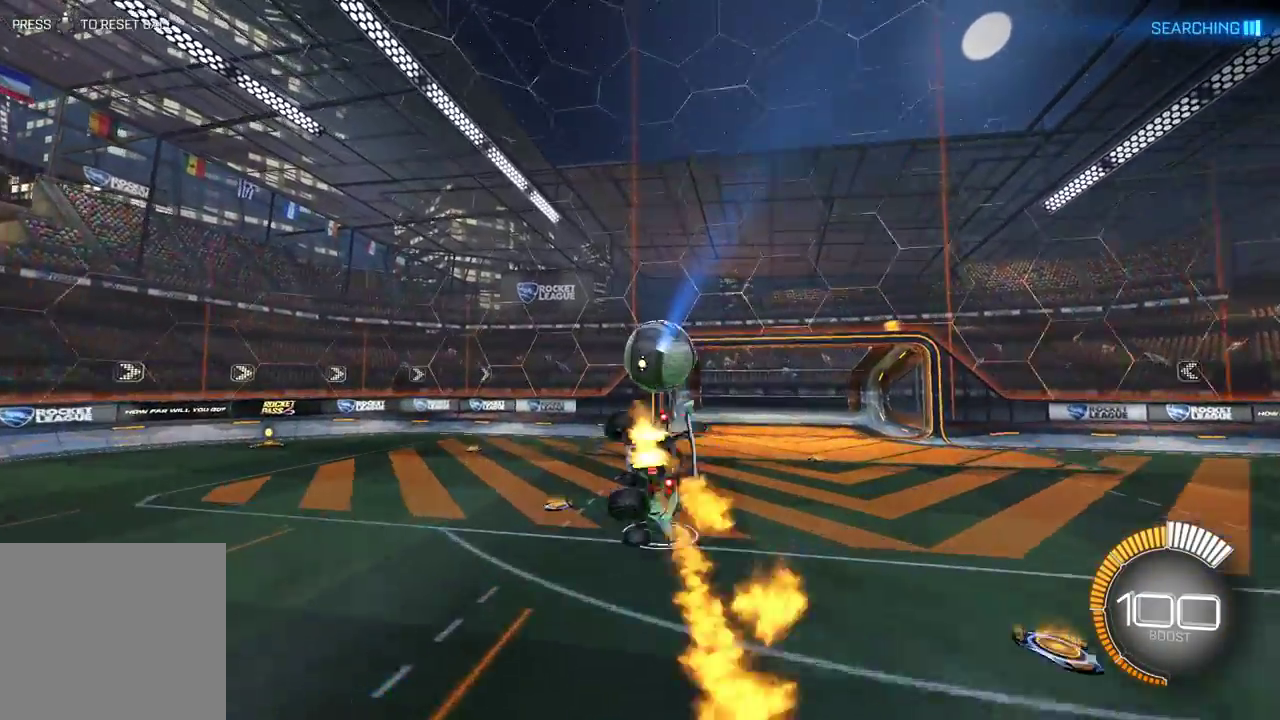
{"buttons": ["Y", "R1", "R2"], "left_stick": "left", "right_stick": "center", "events": [[17, "R1", "up"], [33, "X", "up"], [133, "left_stick", "center"], [400, "left_stick", "left"], [417, "R1", "down"], [450, "Y", "down"]]}
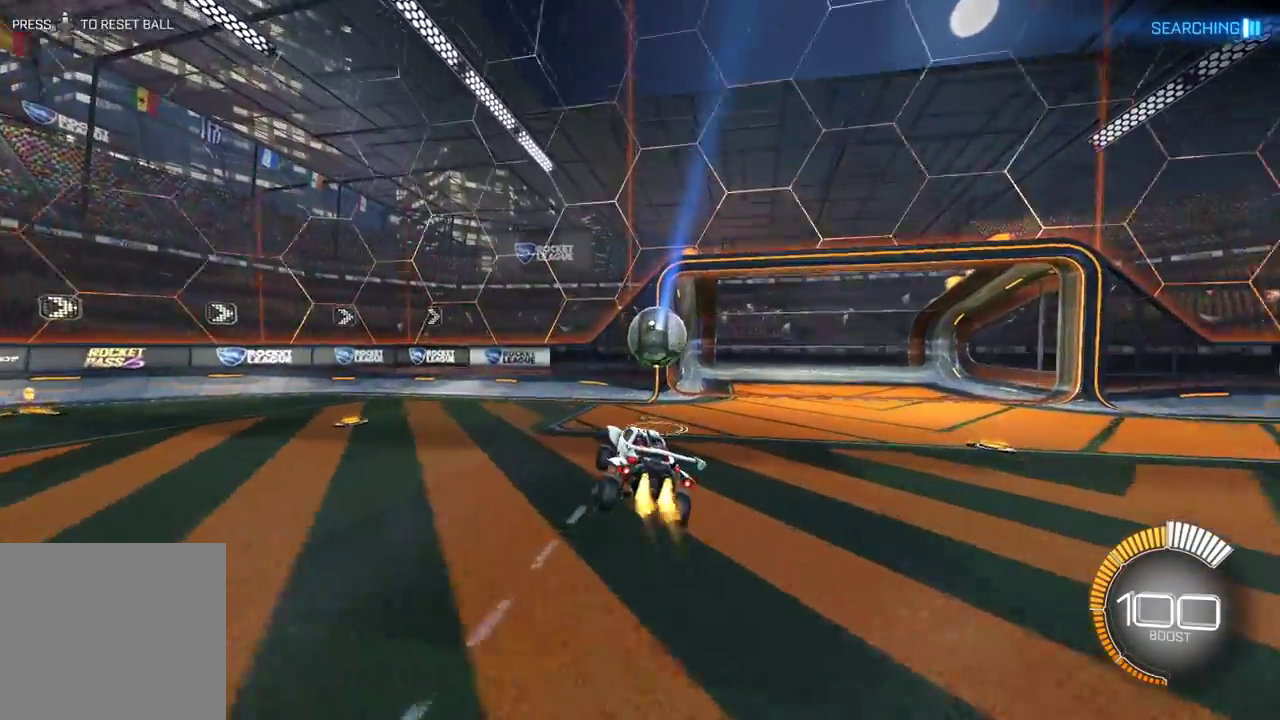
{"buttons": ["R1", "R2"], "left_stick": "left", "right_stick": "center", "events": [[33, "left_stick", "center"], [100, "Y", "up"], [100, "left_stick", "left"]]}
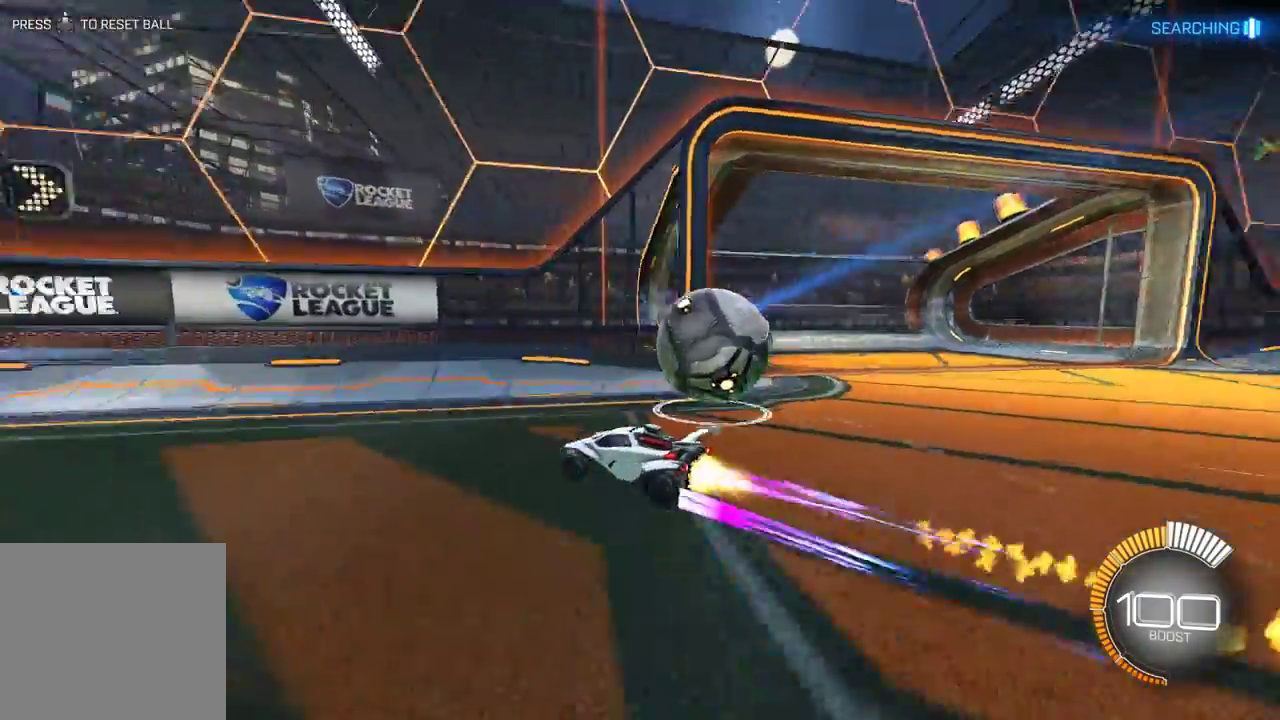
{"buttons": ["R1", "R2"], "left_stick": "left", "right_stick": "center", "events": [[183, "R1", "up"], [200, "X", "down"], [350, "X", "up"], [450, "R1", "down"]]}
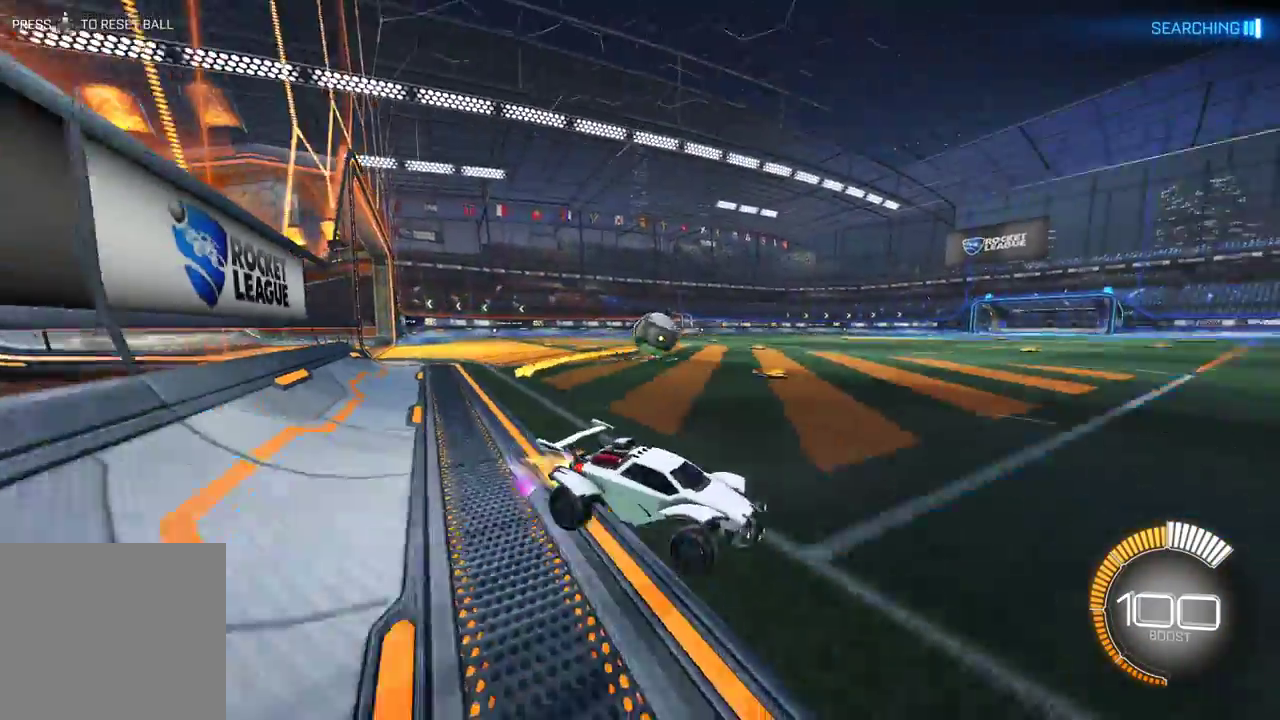
{"buttons": ["R2"], "left_stick": "left", "right_stick": "center", "events": [[233, "R1", "up"]]}